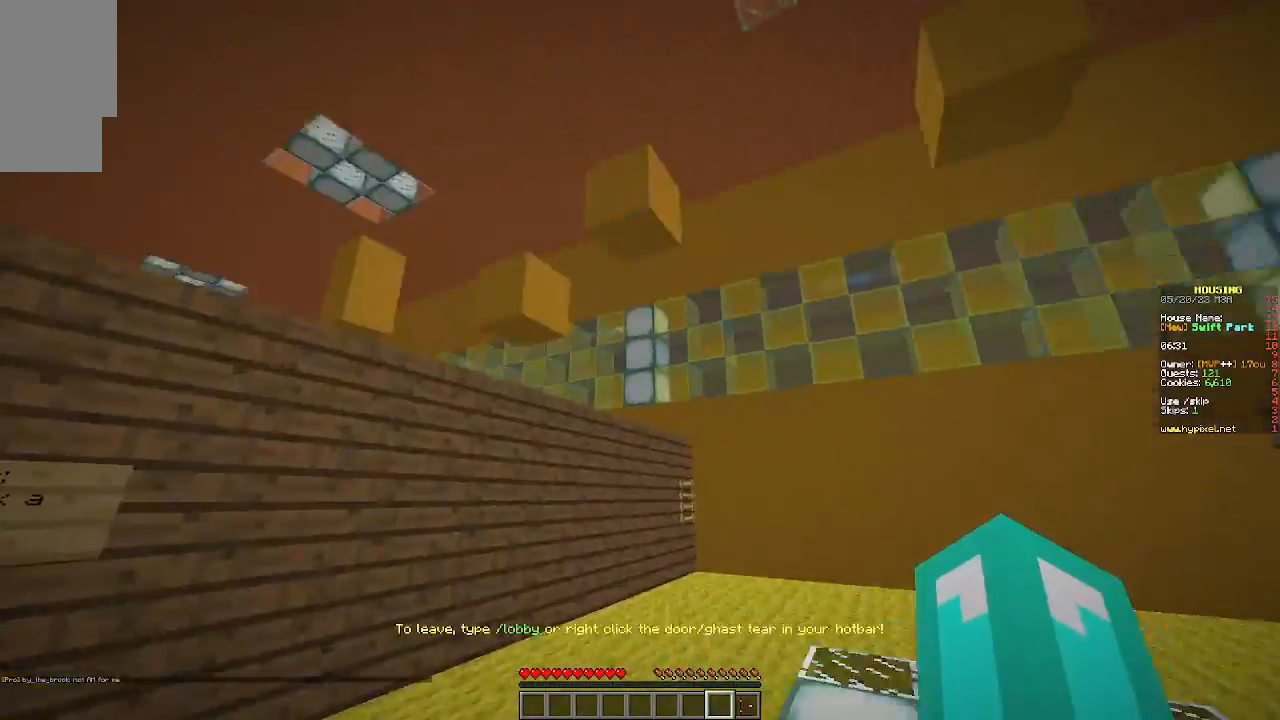
Gameplay with keyboard and mouse; each line is a JSON object with the keys and mouse buttons held at the frame after it. "events" lists presses ("down") and releases ("up") of "a", "d", "s", "w", "mouse_left" and "mouse_right" between this image and that frame as [ms after this image, input, new state], when the widget could be followed in between. "mouse_left", "mouse_right" = the "left", "right" buttons of the "mouse" list. No other keys are recorded. Fast repeated clicks can show as one long hold. Mouse movement is not recorded.
{"keys": ["a", "w"], "mouse": [], "events": [[400, "a", "down"]]}
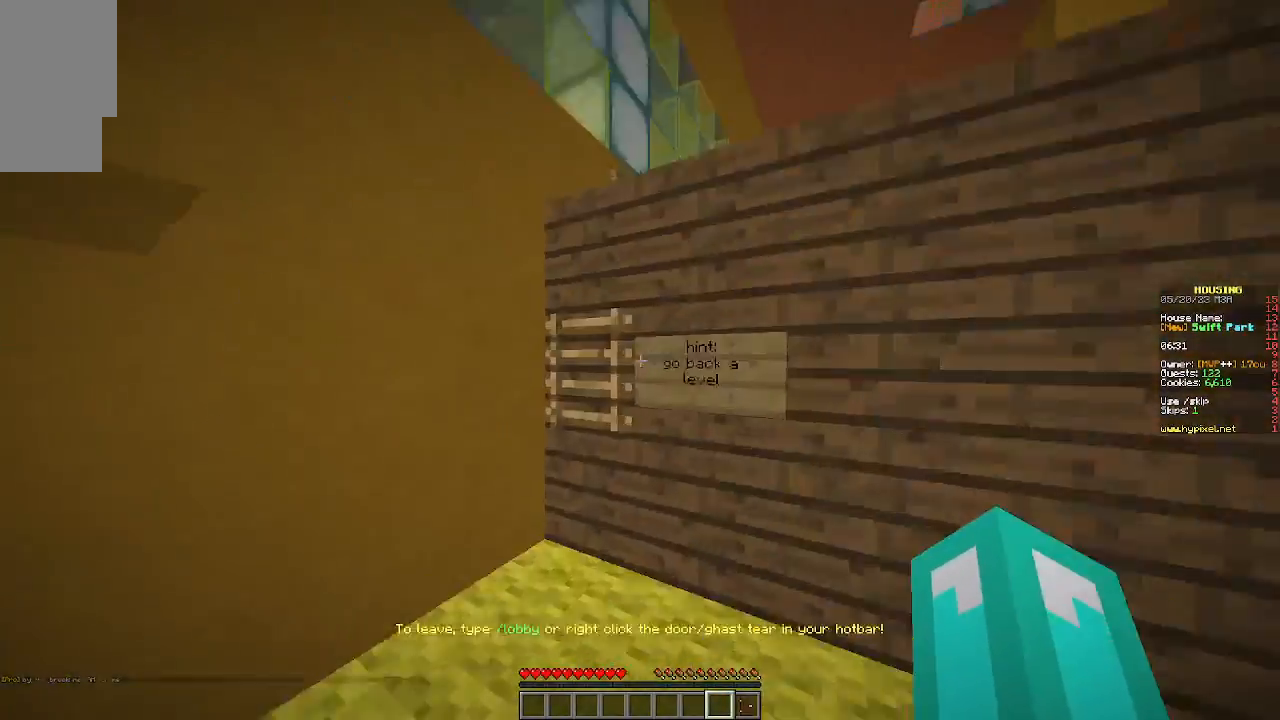
{"keys": ["w"], "mouse": [], "events": [[100, "a", "up"]]}
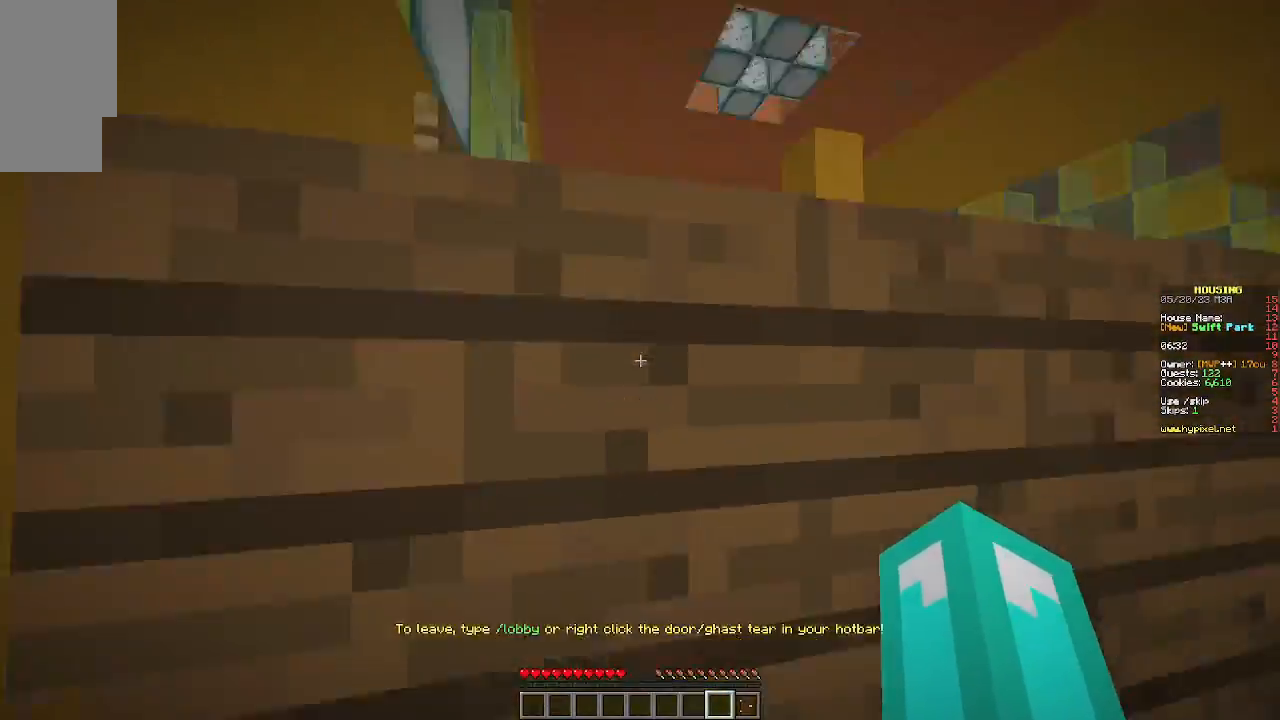
{"keys": ["d"], "mouse": [], "events": [[33, "a", "down"], [133, "w", "up"], [333, "a", "up"], [433, "d", "down"]]}
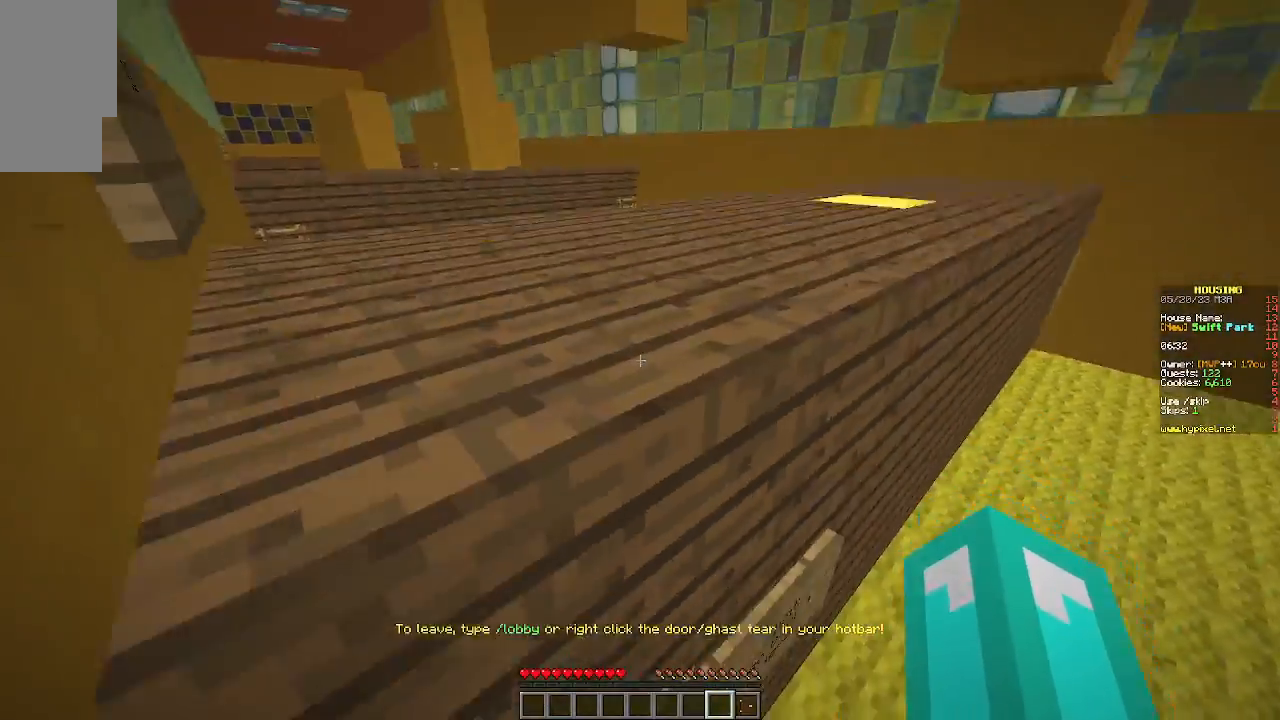
{"keys": [], "mouse": [], "events": [[33, "d", "up"]]}
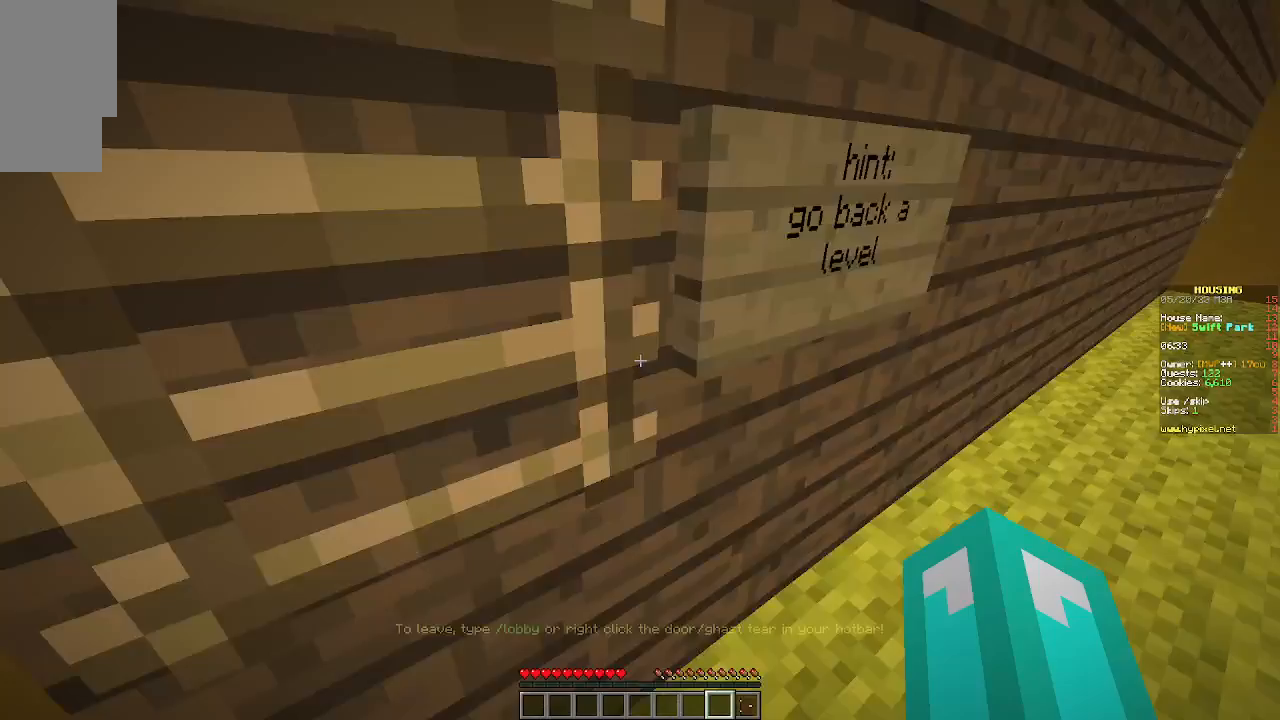
{"keys": [], "mouse": [], "events": []}
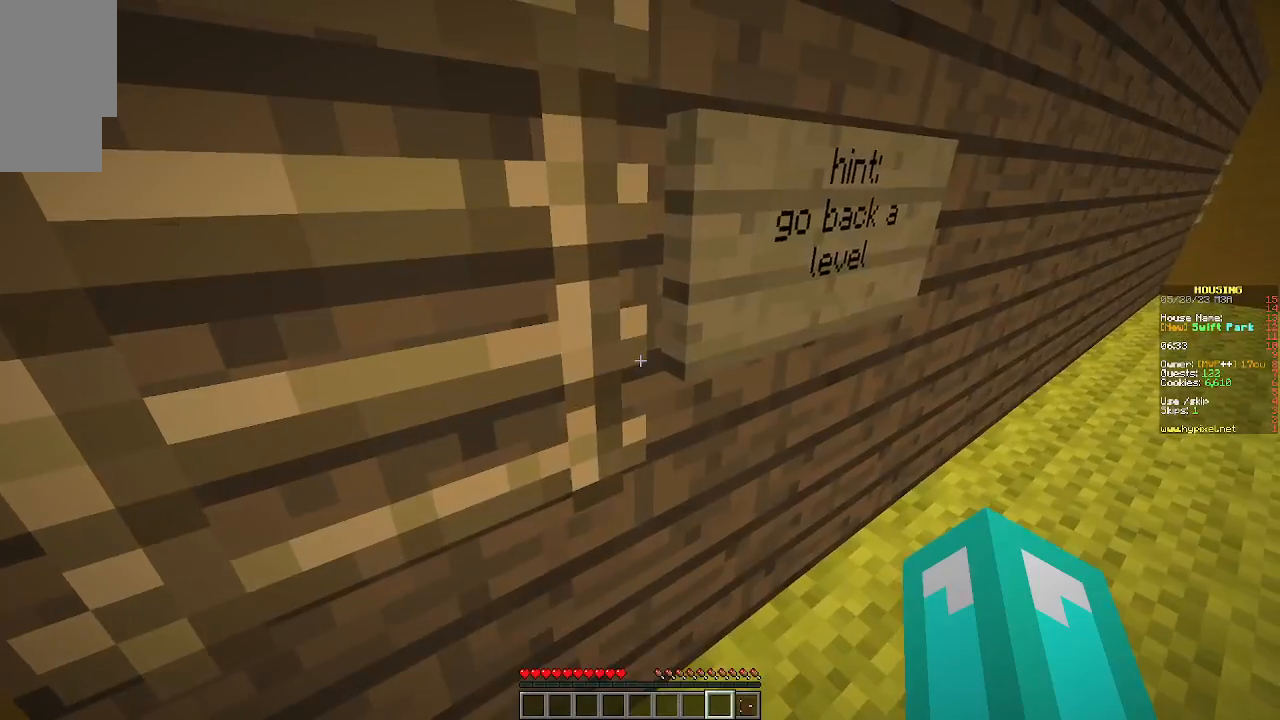
{"keys": ["a"], "mouse": [], "events": [[433, "a", "down"]]}
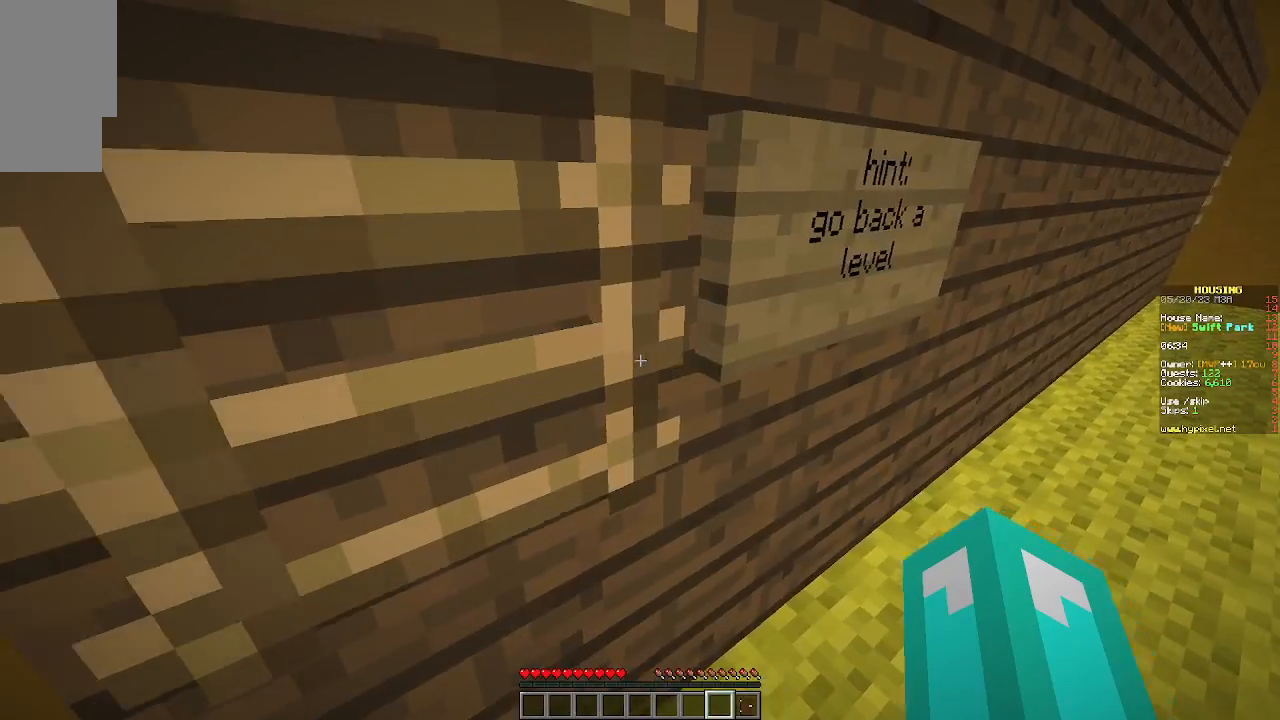
{"keys": ["a", "w"], "mouse": [], "events": [[267, "w", "down"]]}
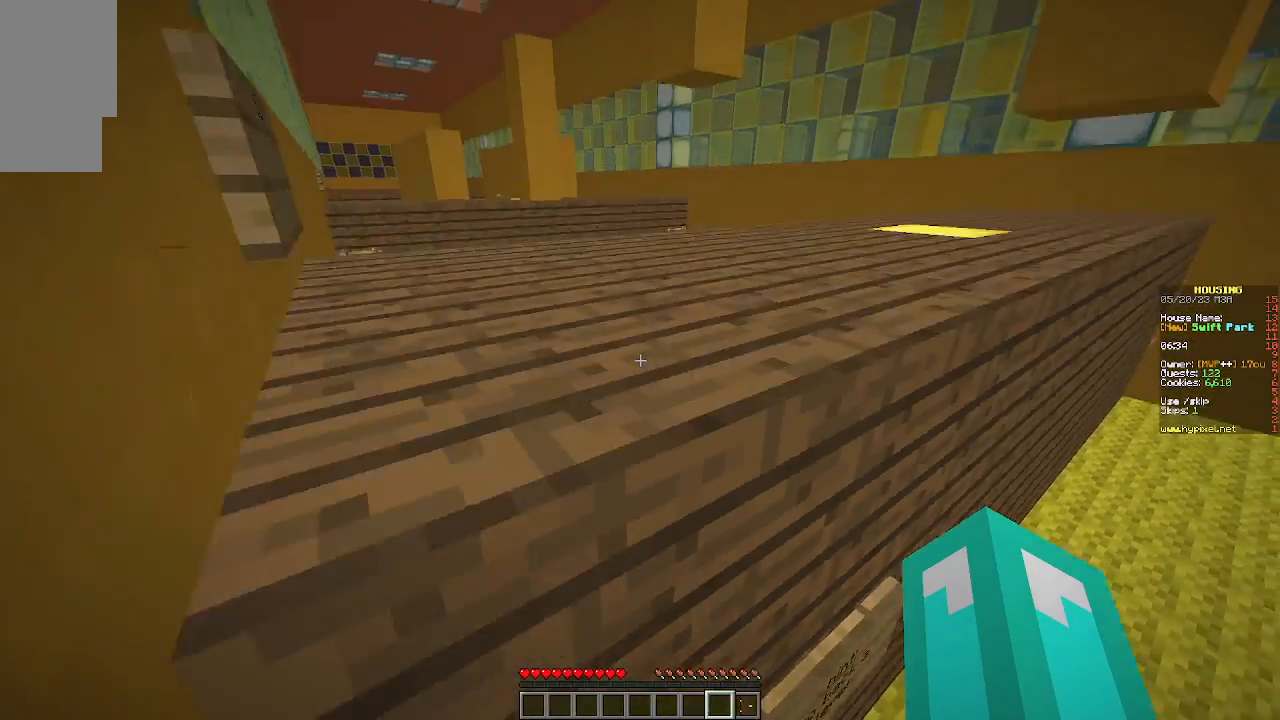
{"keys": ["w"], "mouse": [], "events": [[267, "a", "up"]]}
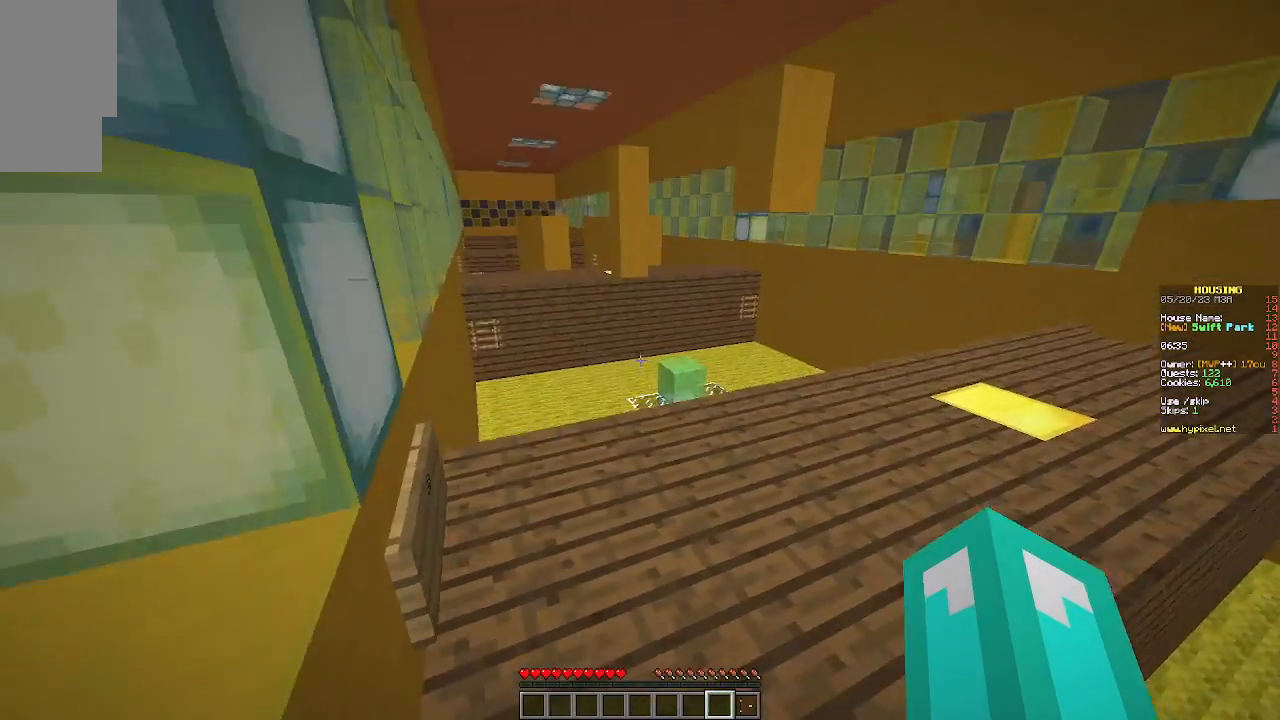
{"keys": [], "mouse": [], "events": [[467, "w", "up"]]}
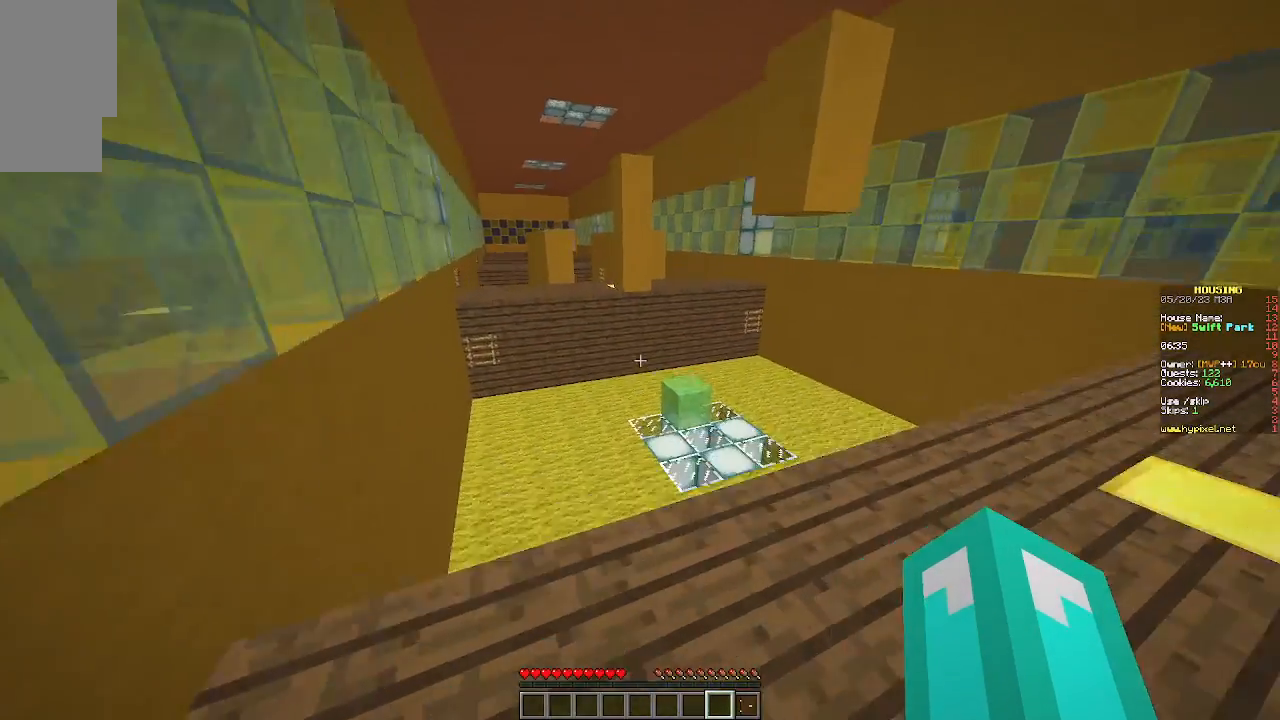
{"keys": ["w"], "mouse": [], "events": [[167, "w", "down"]]}
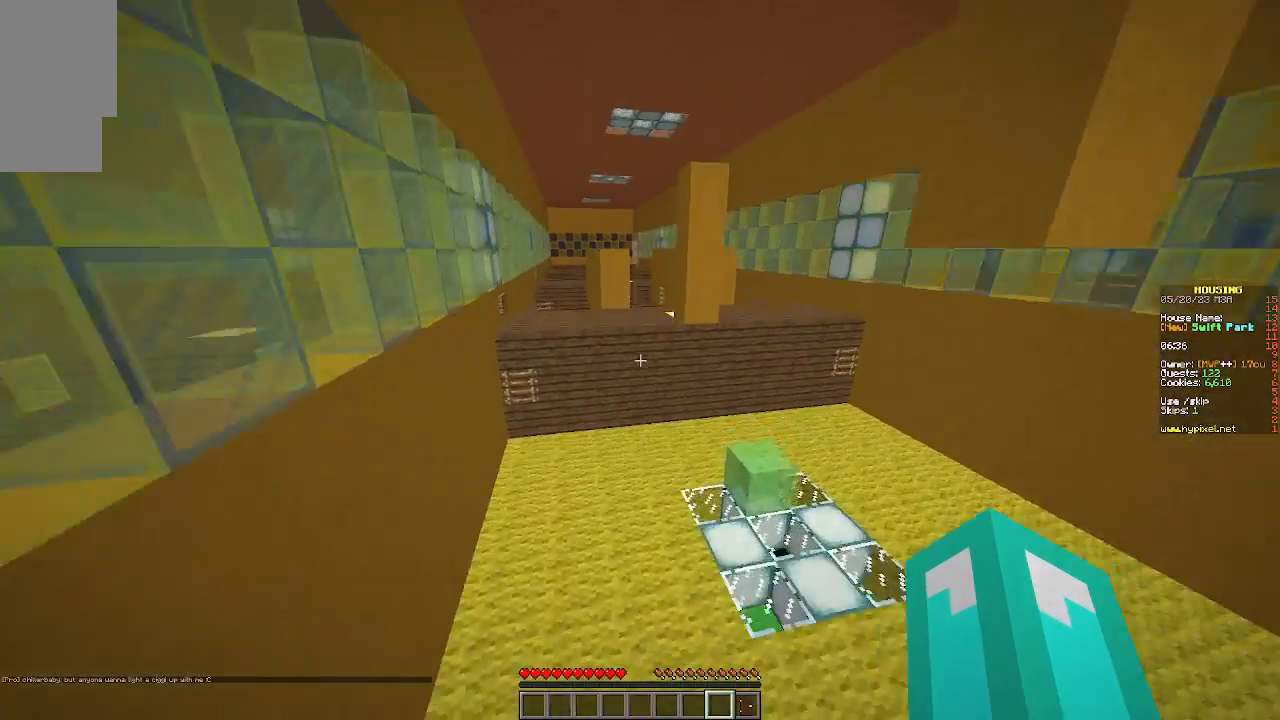
{"keys": ["w"], "mouse": [], "events": []}
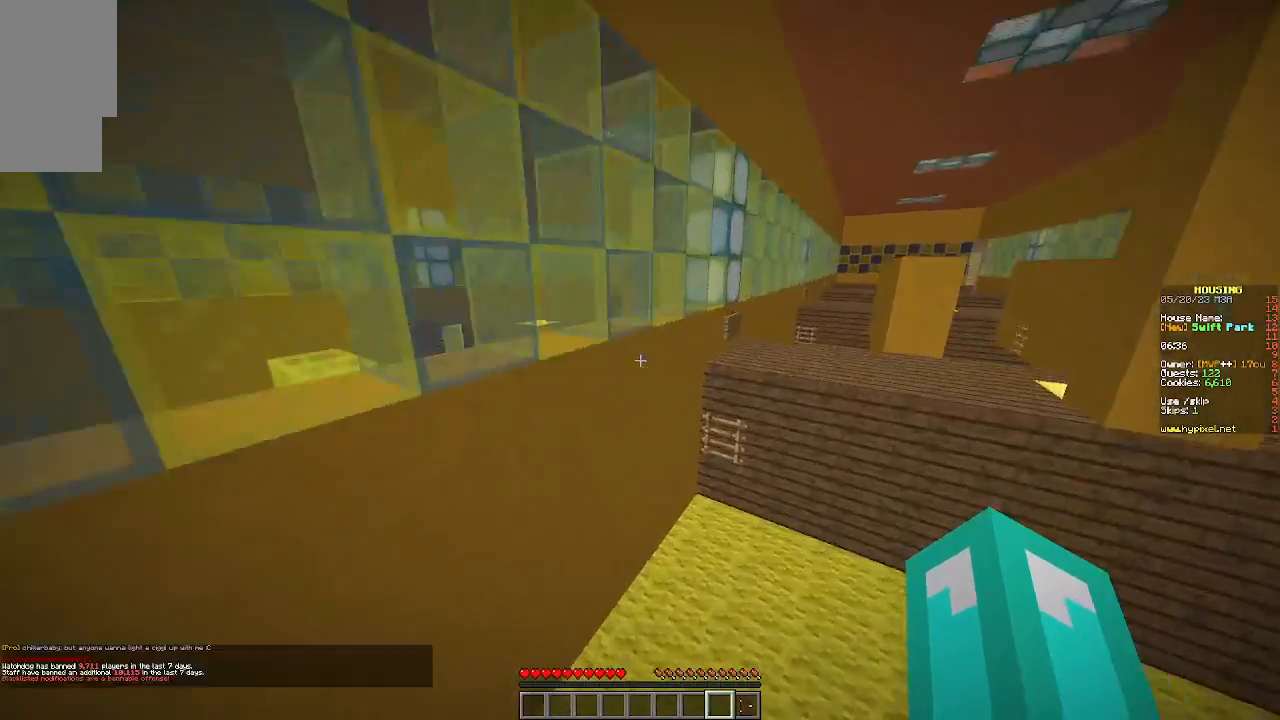
{"keys": ["w"], "mouse": [], "events": []}
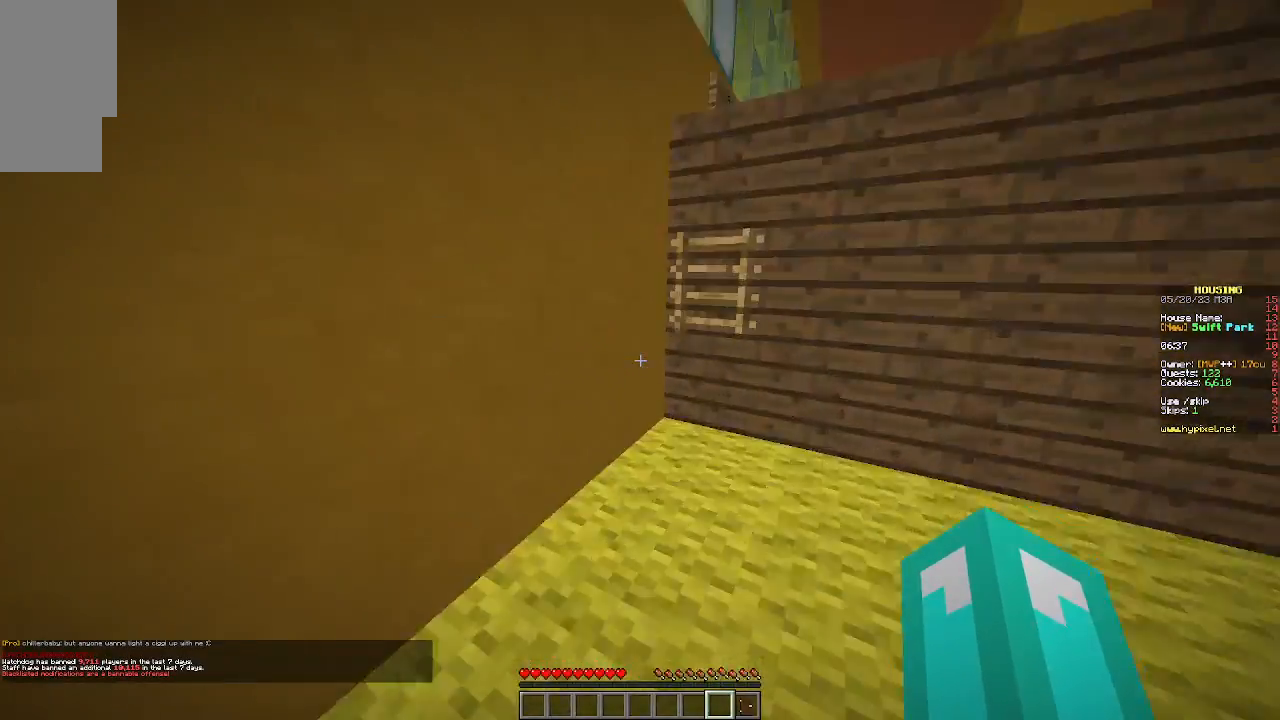
{"keys": ["w"], "mouse": [], "events": []}
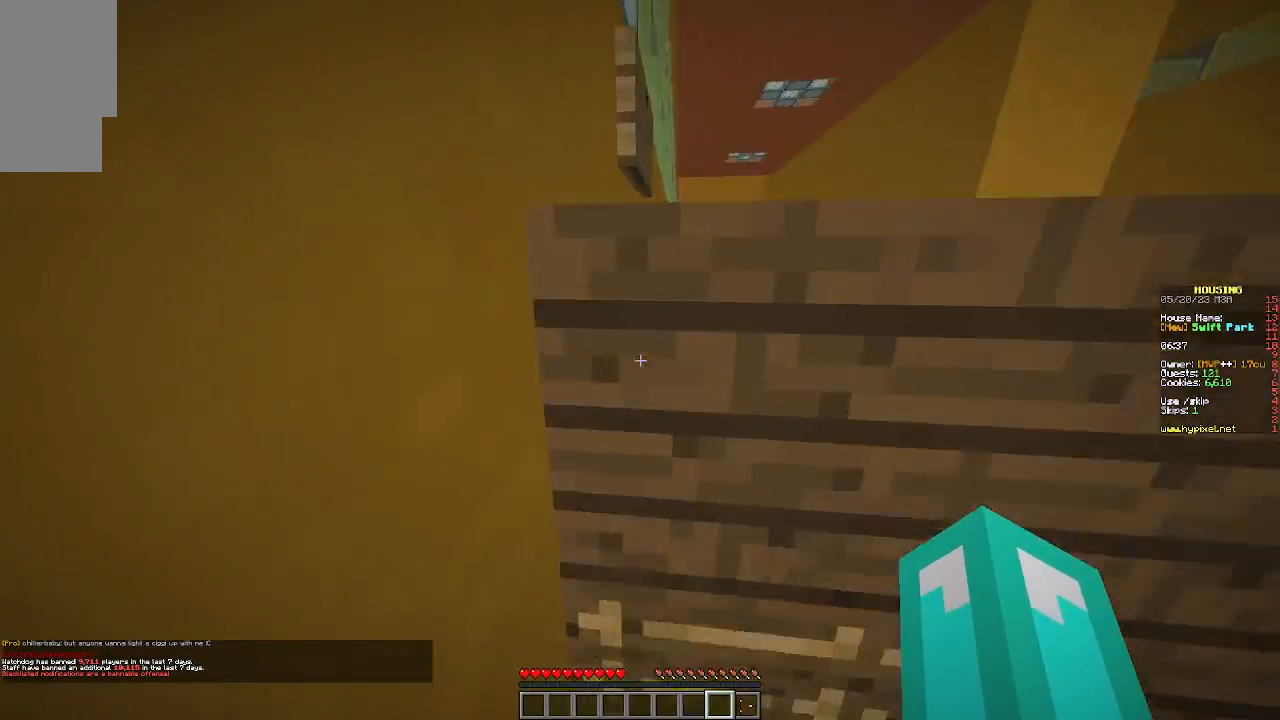
{"keys": ["a", "w"], "mouse": [], "events": [[333, "a", "down"]]}
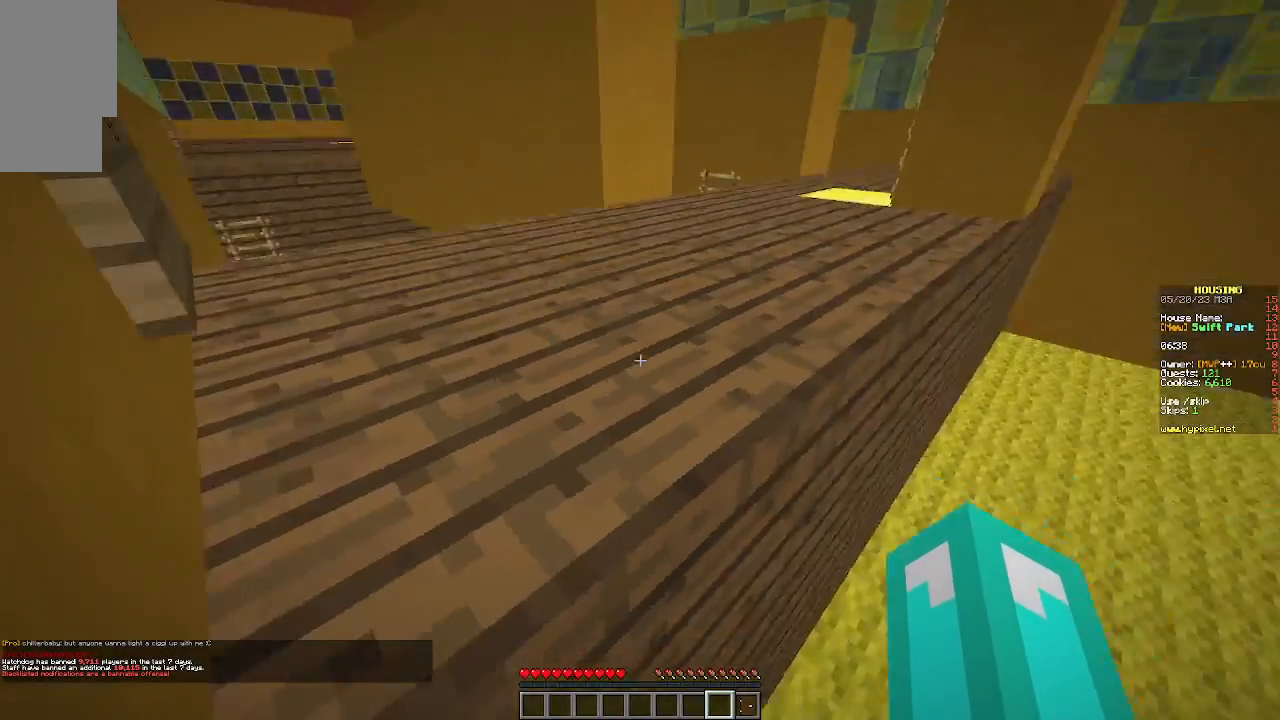
{"keys": ["a", "w"], "mouse": [], "events": [[100, "a", "up"], [467, "a", "down"]]}
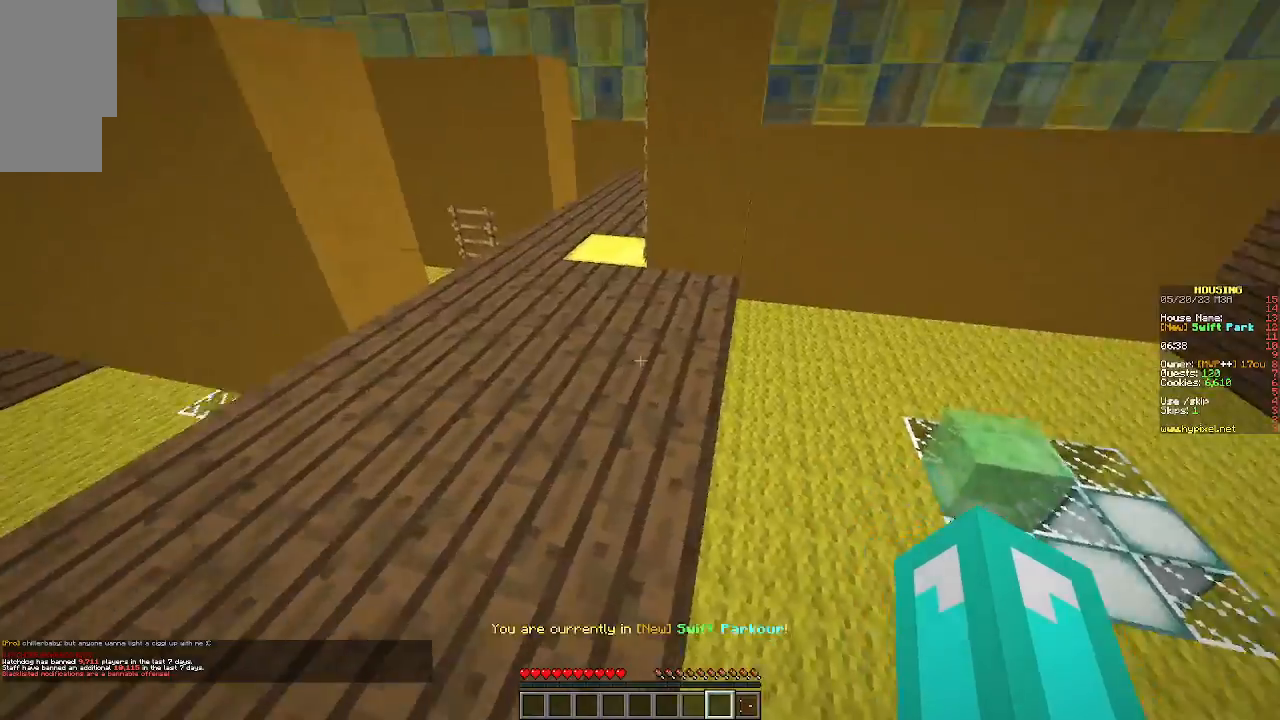
{"keys": ["a", "w"], "mouse": [], "events": []}
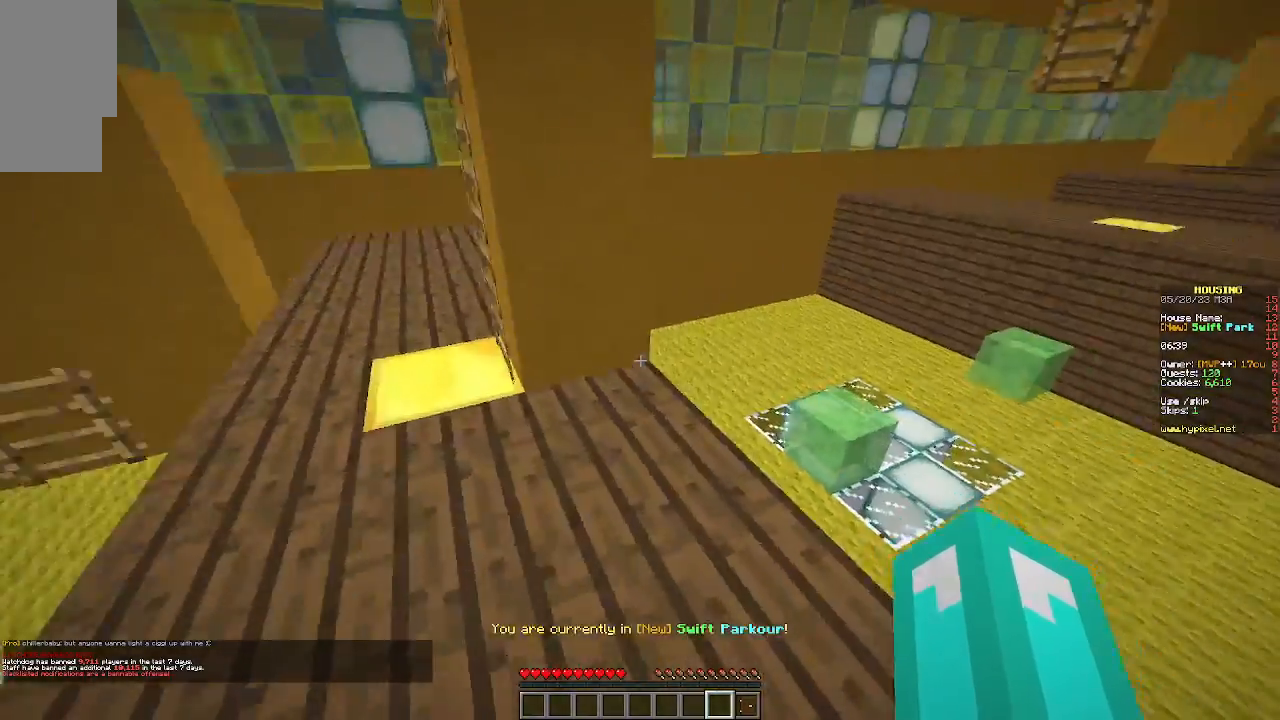
{"keys": ["a"], "mouse": [], "events": [[400, "w", "up"]]}
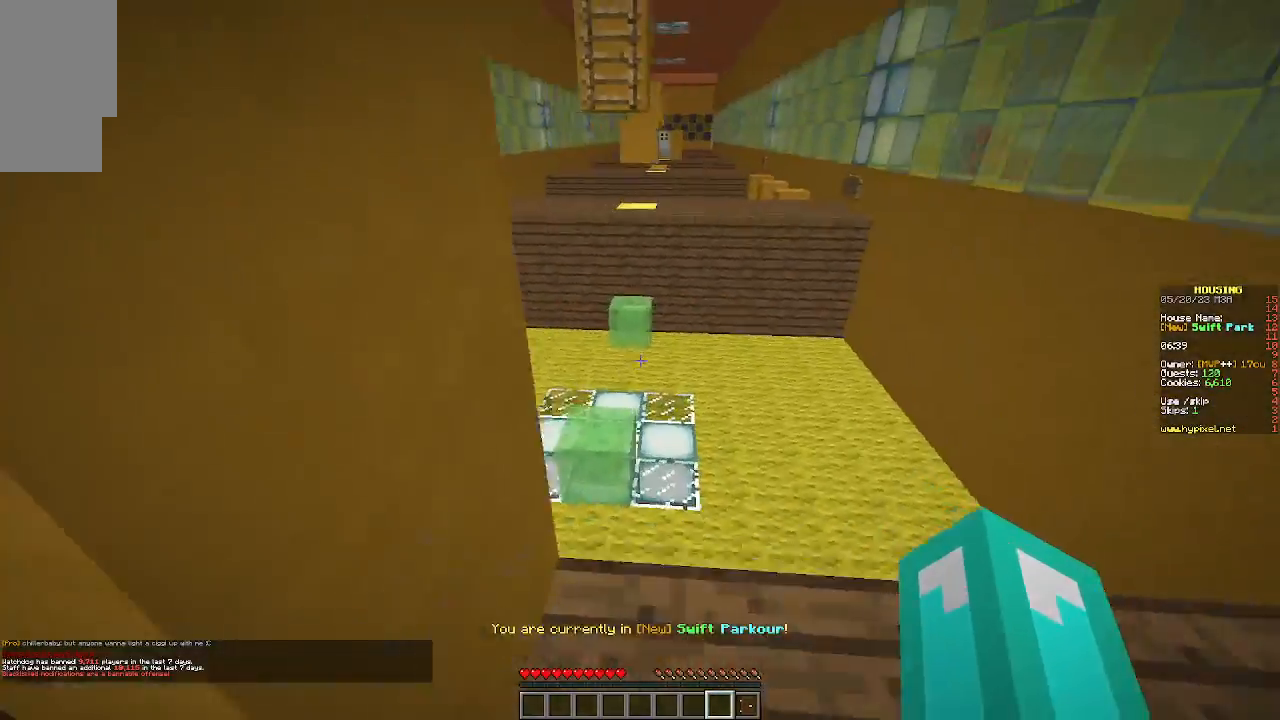
{"keys": ["w"], "mouse": [], "events": [[33, "s", "down"], [233, "s", "up"], [267, "a", "up"], [400, "w", "down"]]}
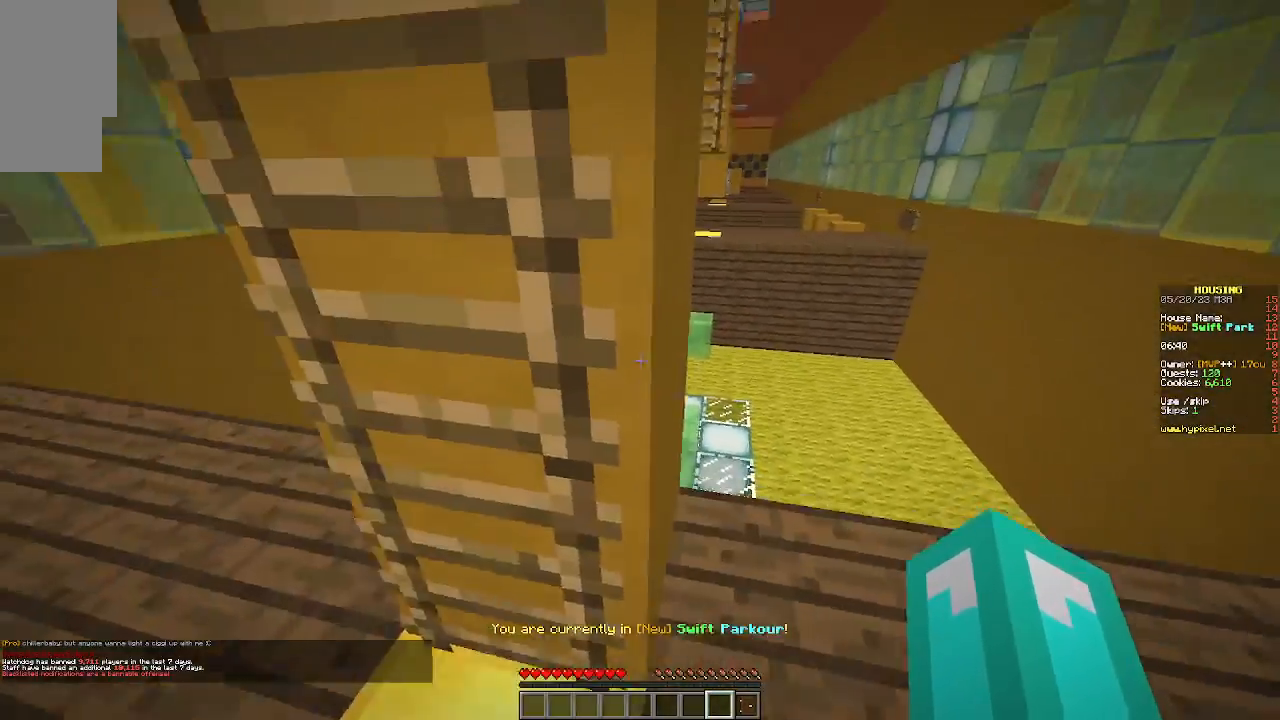
{"keys": ["w"], "mouse": [], "events": []}
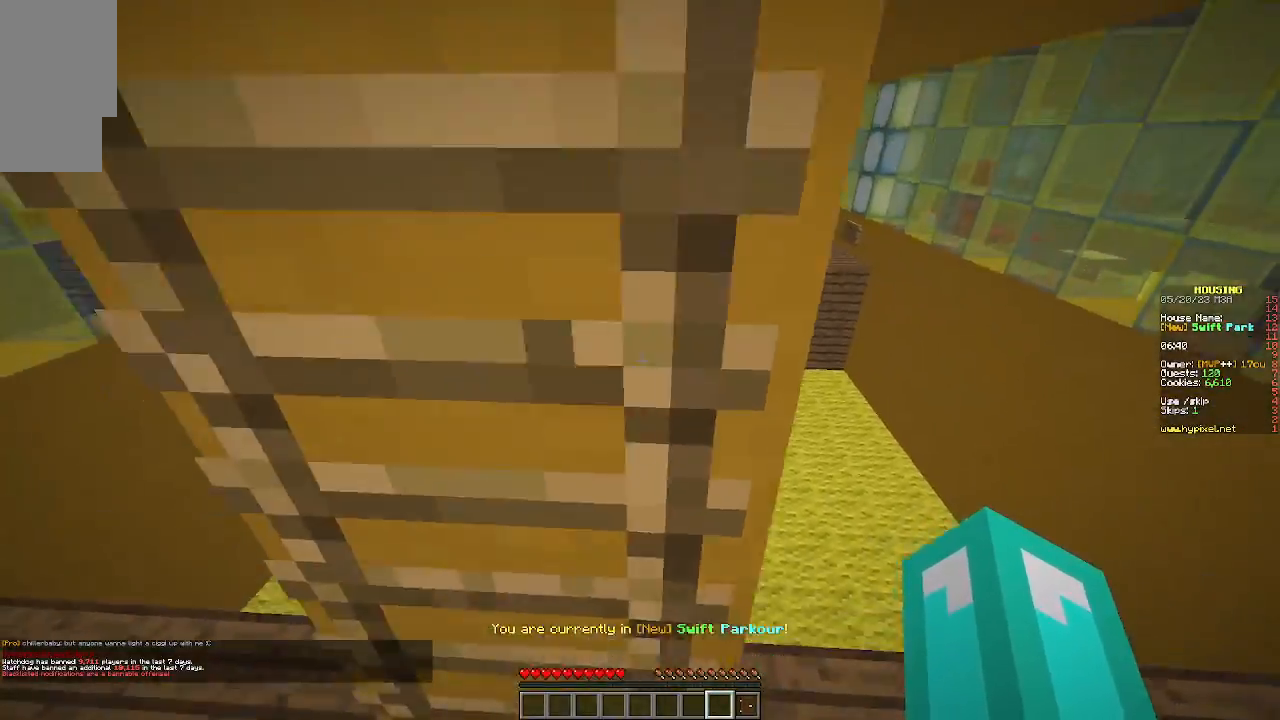
{"keys": ["w"], "mouse": [], "events": []}
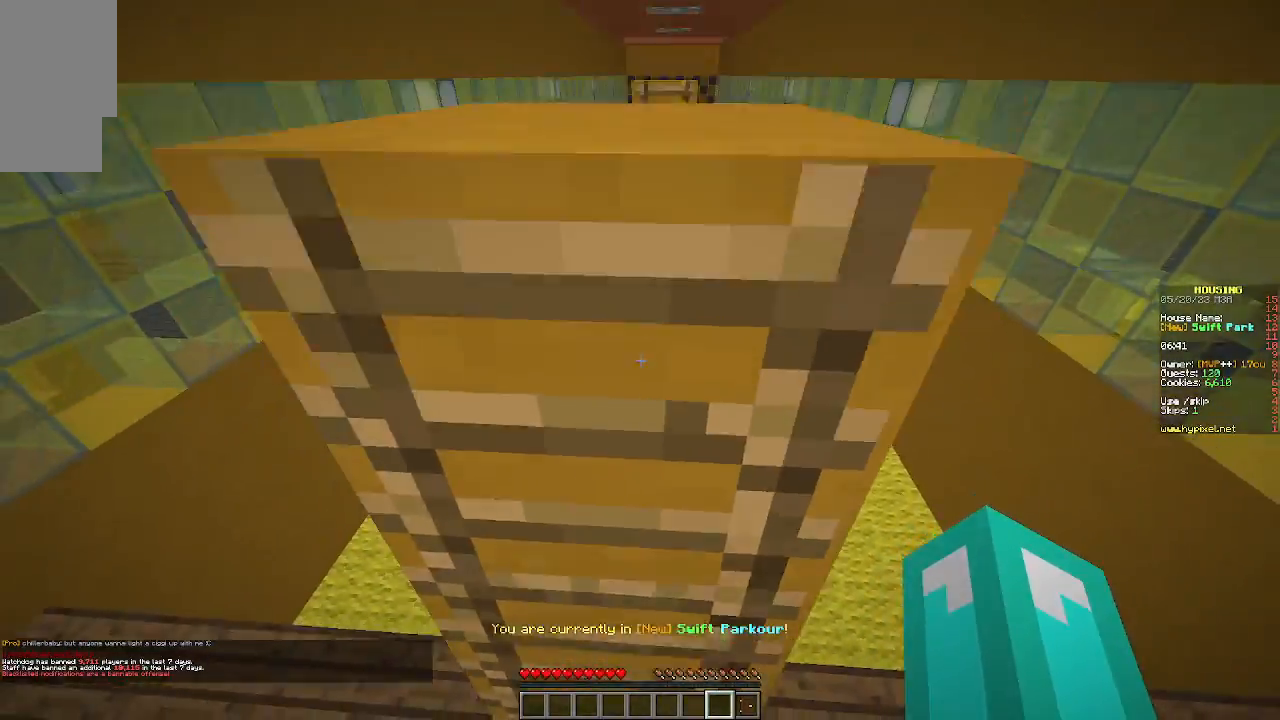
{"keys": ["w"], "mouse": [], "events": []}
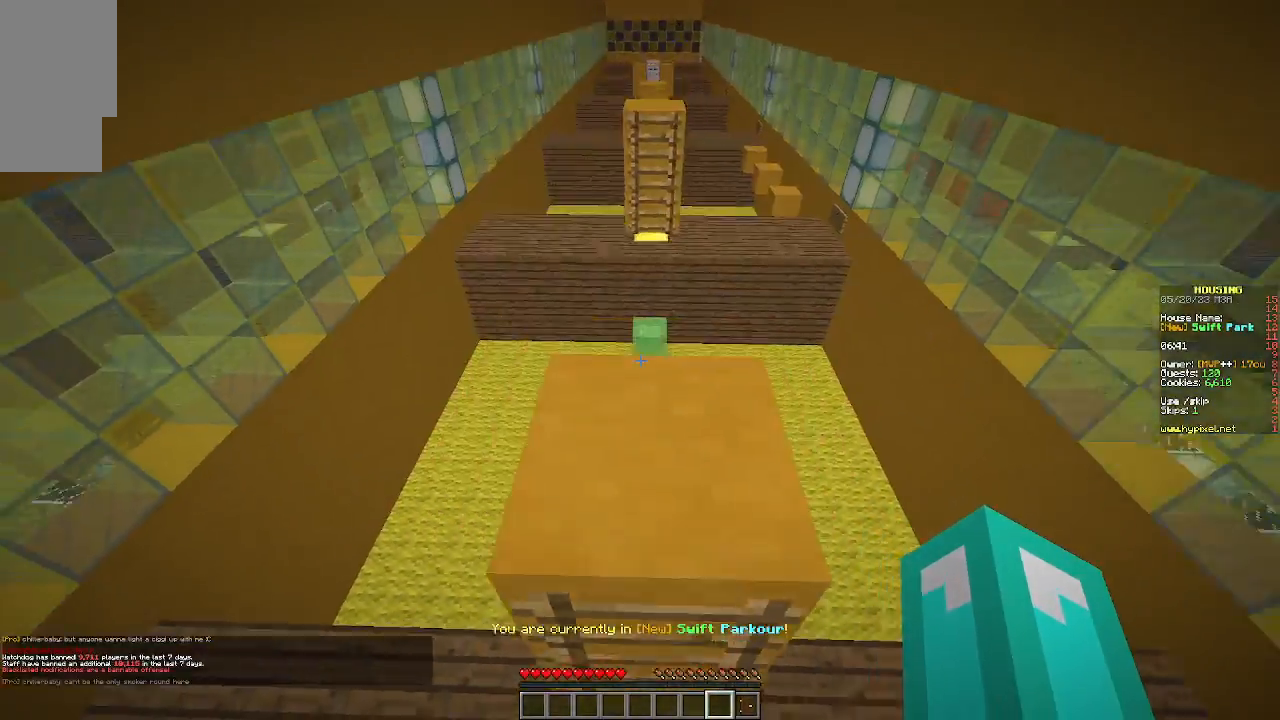
{"keys": ["w"], "mouse": [], "events": []}
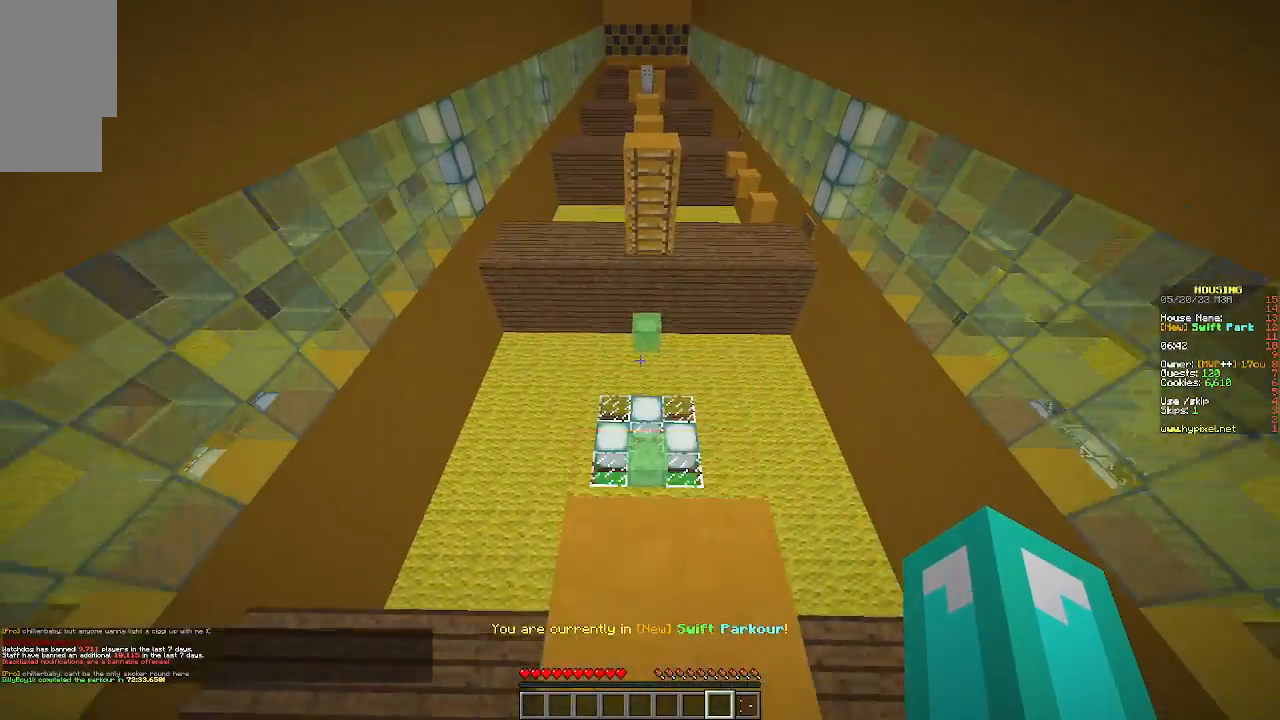
{"keys": ["w"], "mouse": [], "events": []}
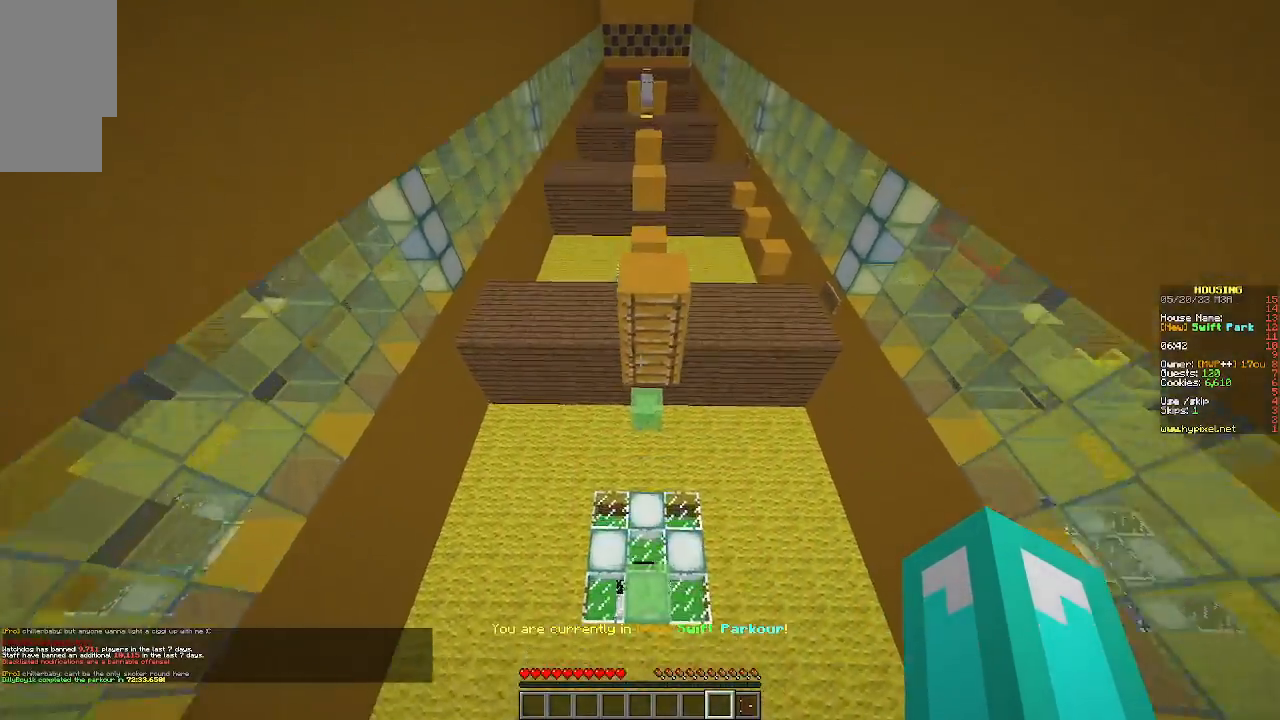
{"keys": ["w"], "mouse": [], "events": []}
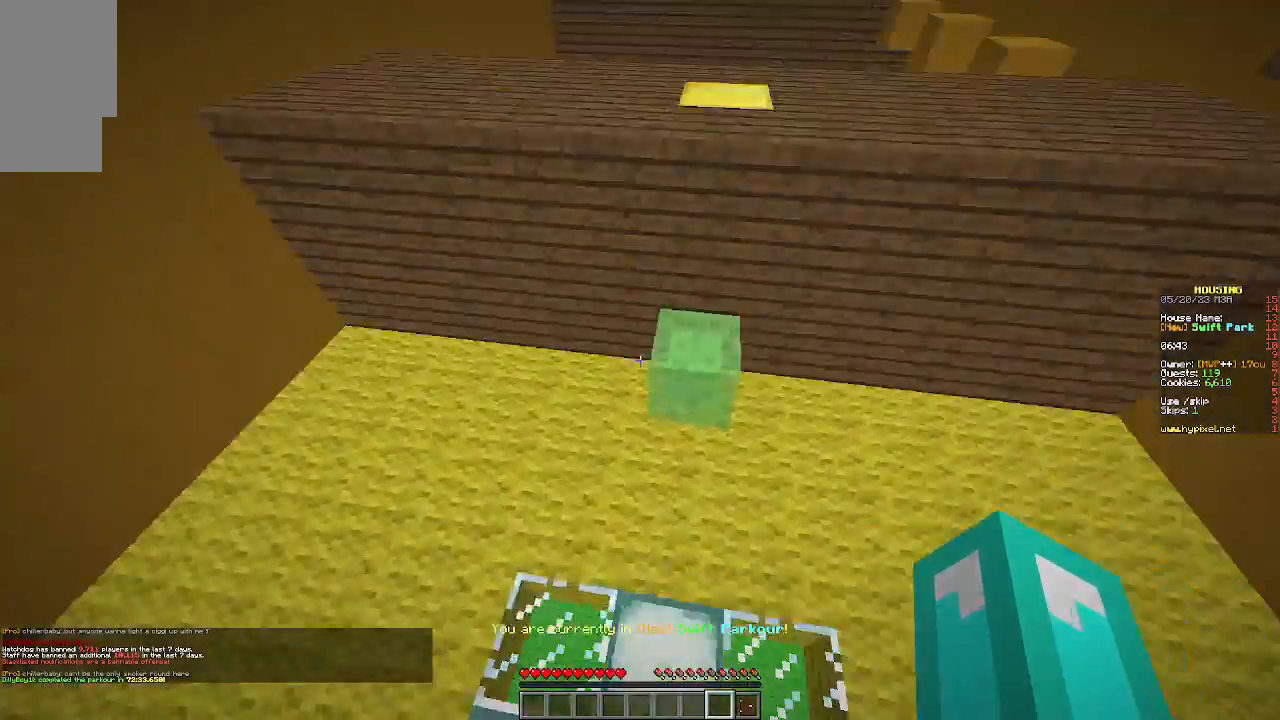
{"keys": ["w"], "mouse": [], "events": []}
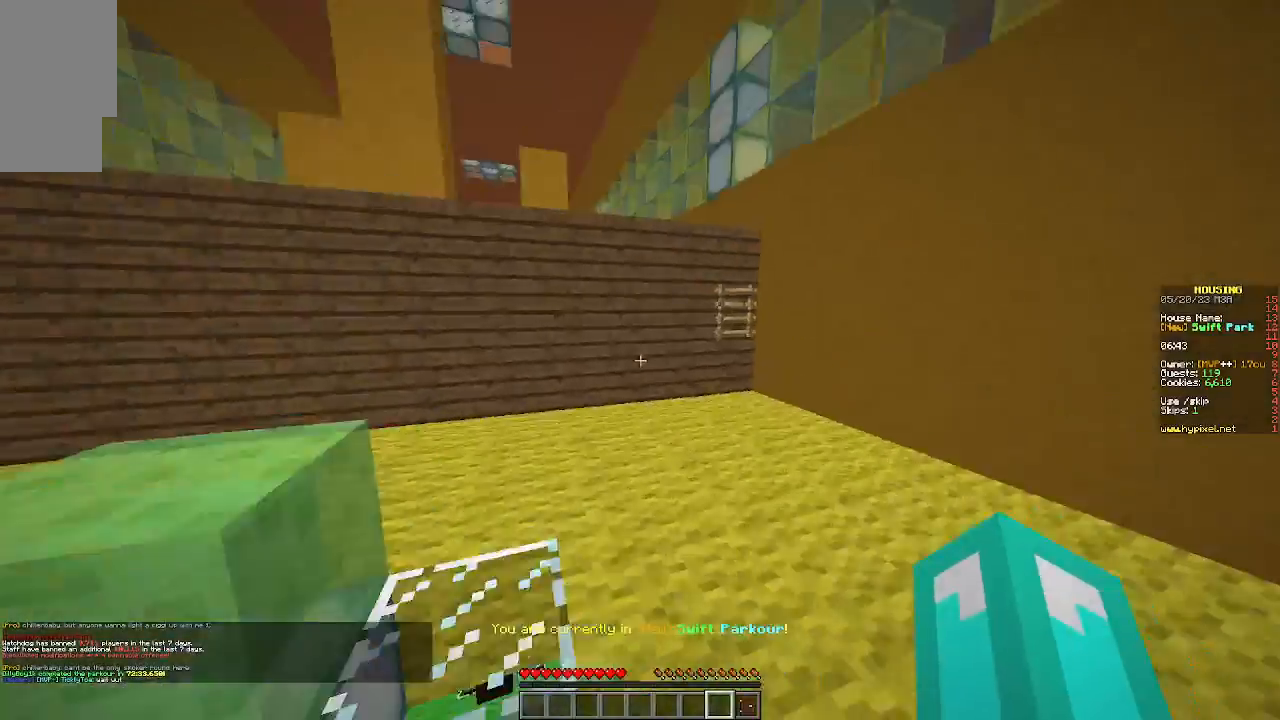
{"keys": ["w"], "mouse": [], "events": []}
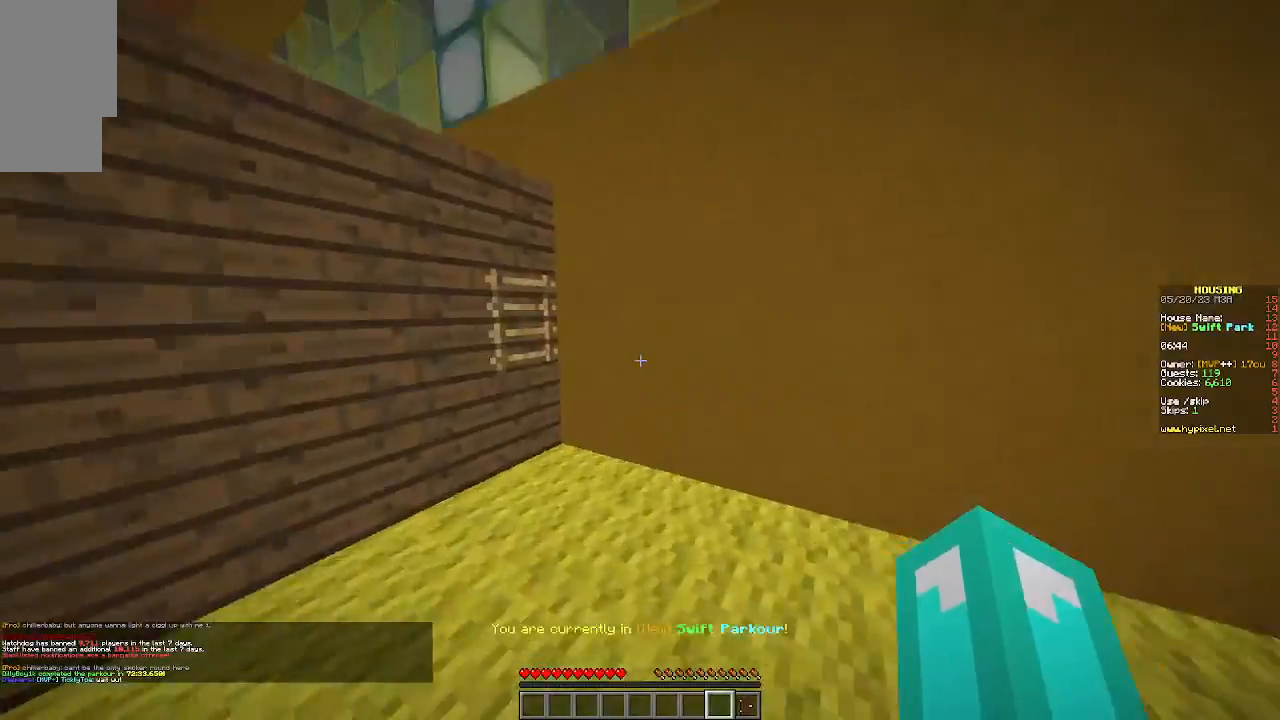
{"keys": ["w"], "mouse": [], "events": []}
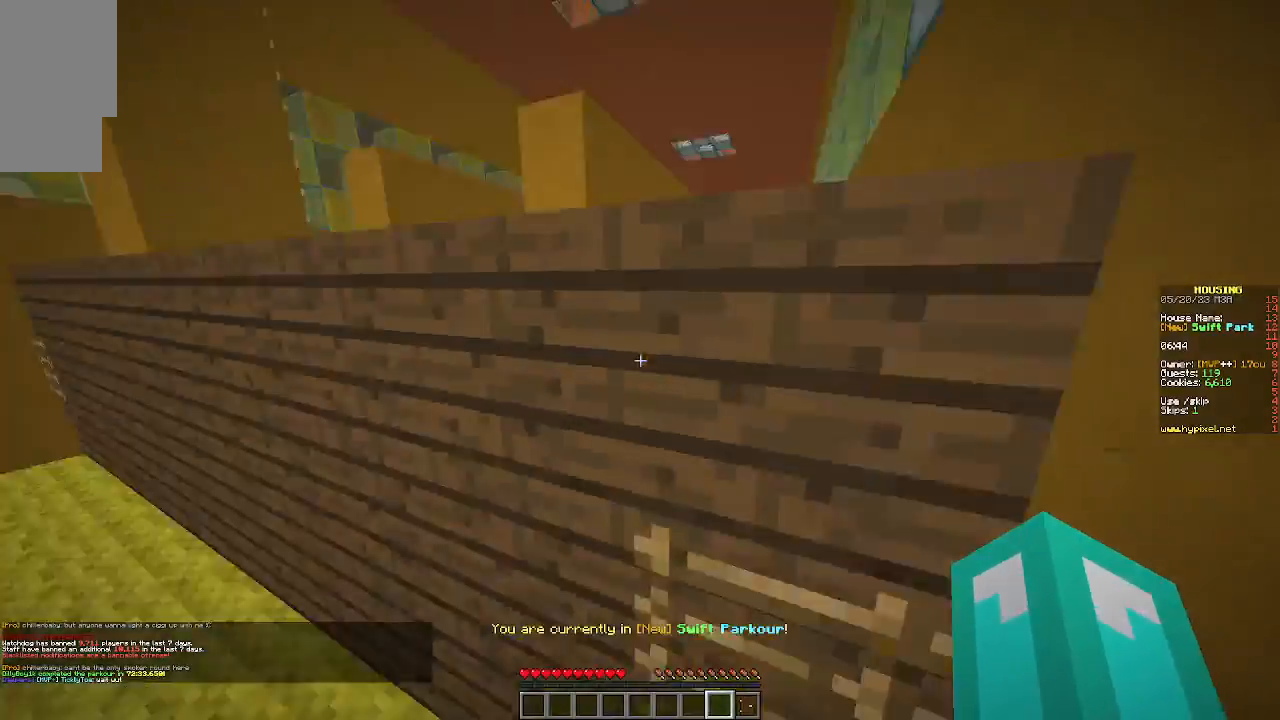
{"keys": ["d", "w"], "mouse": [], "events": [[67, "d", "down"]]}
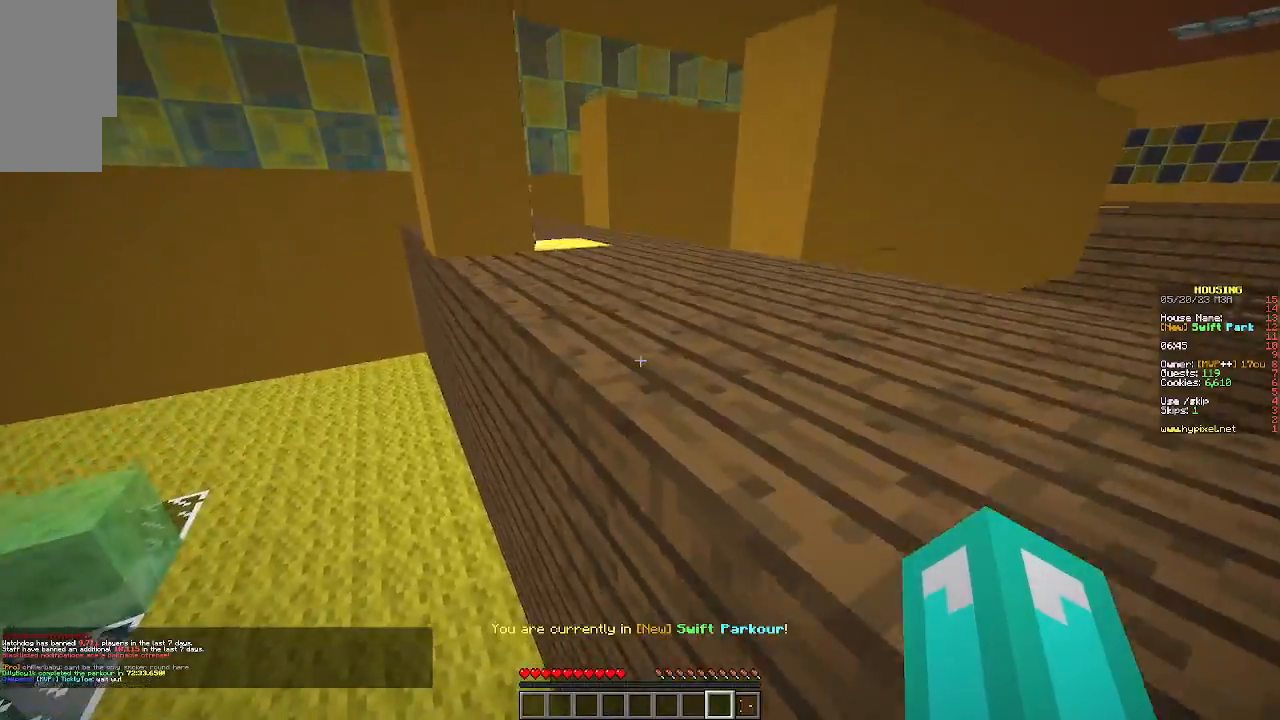
{"keys": ["w"], "mouse": [], "events": [[433, "d", "up"]]}